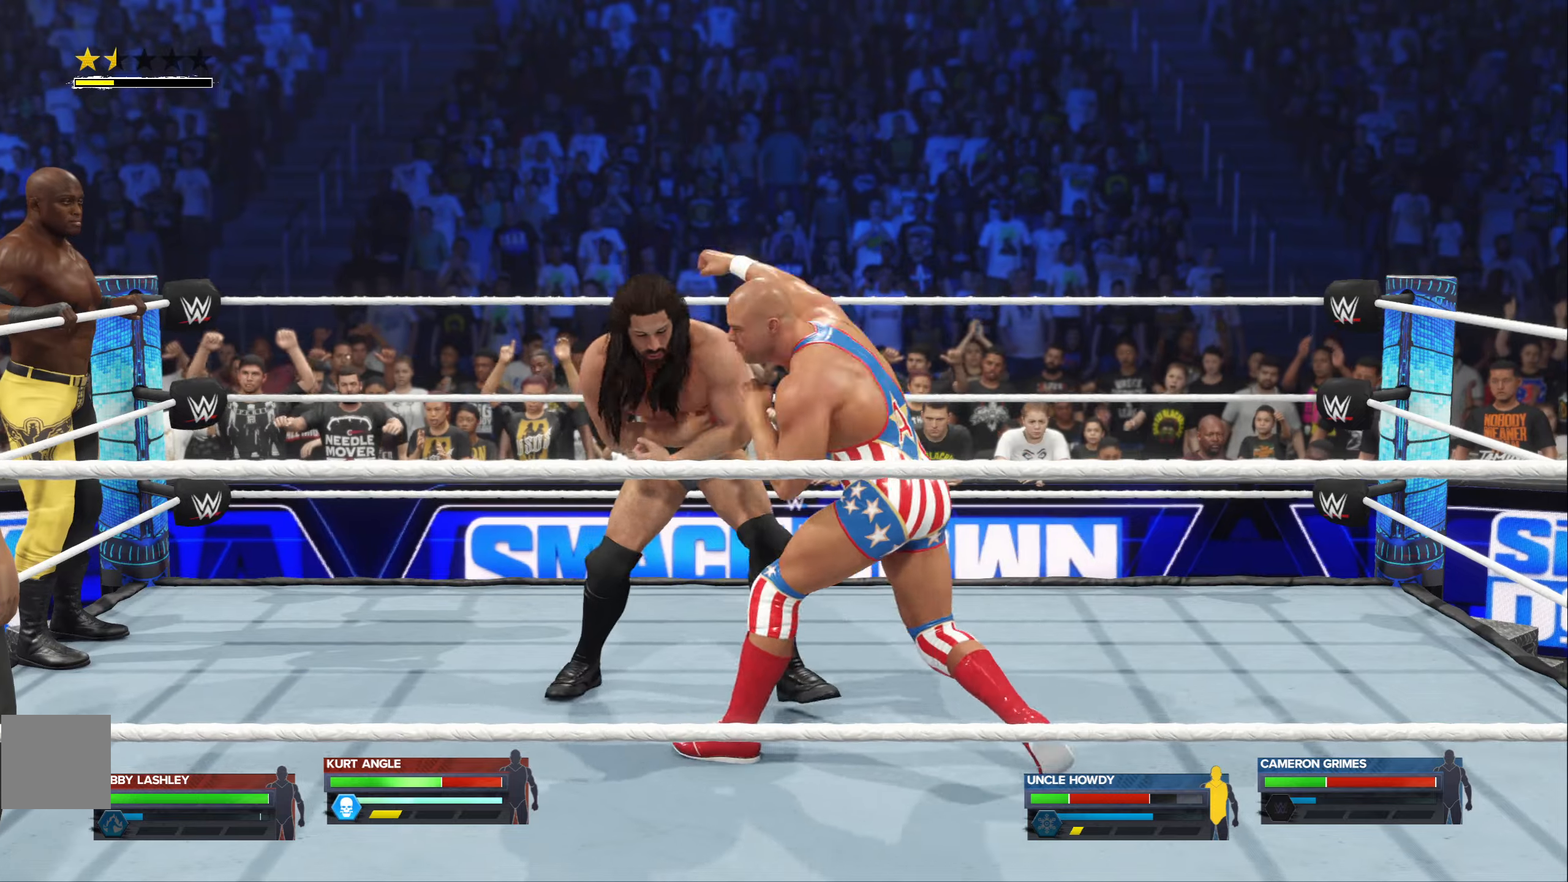
Gameplay with a controller (Xbox layout); each line is a JSON object with the inputs held at the frame after it. "events" lists button and stick changes between this image and that frame as [ms after this image, input, new state], when the widget could be followed in between.
{"buttons": [], "left_stick": "right", "right_stick": "center", "events": [[83, "A", "up"], [166, "A", "down"], [266, "A", "up"], [333, "A", "down"], [450, "A", "up"]]}
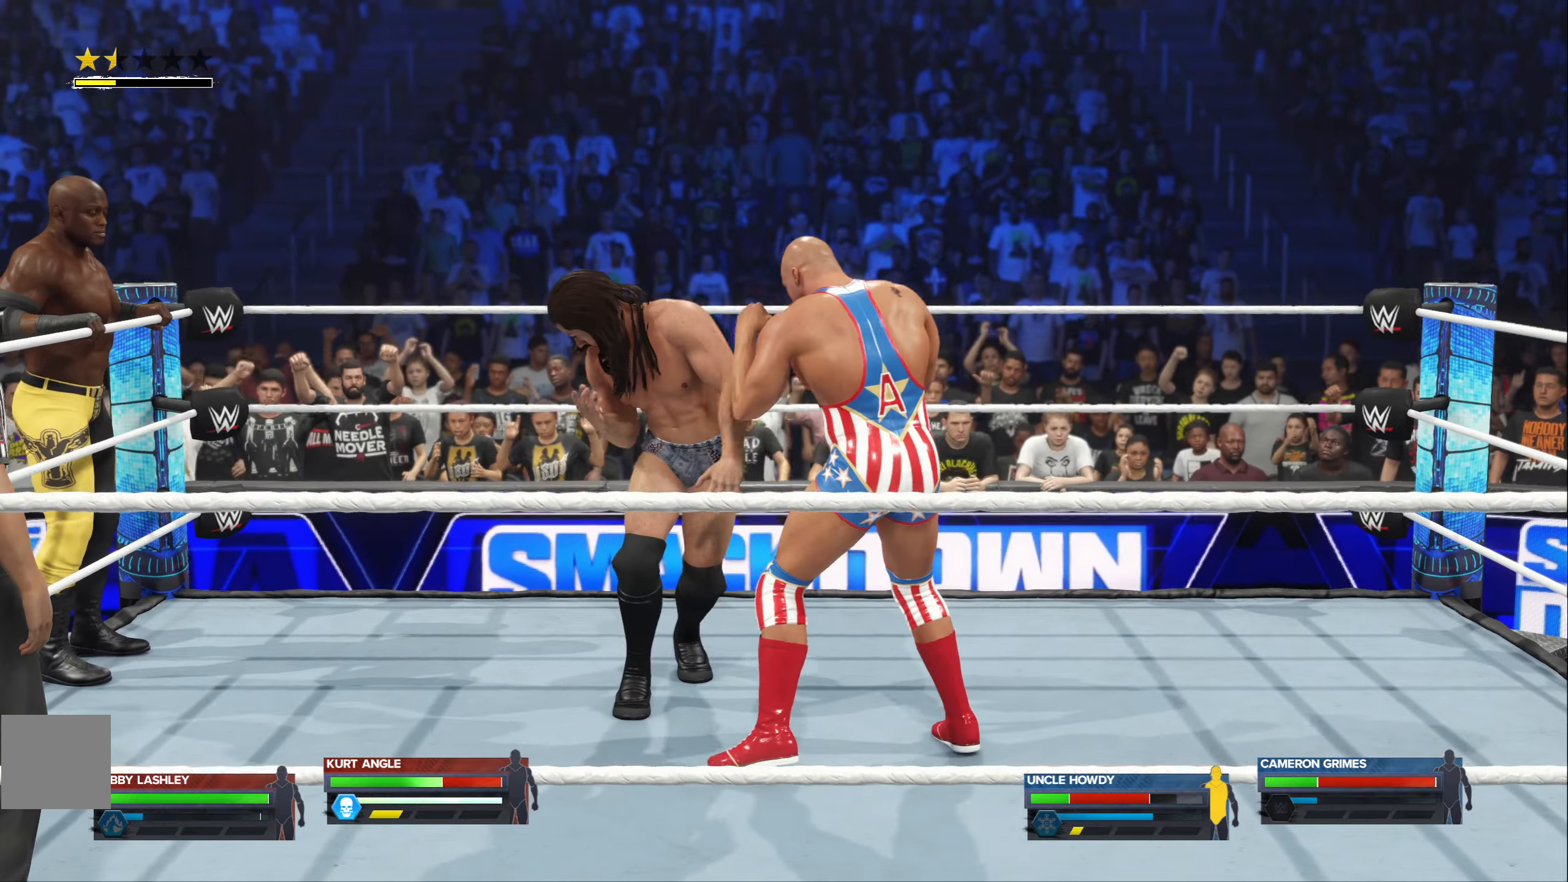
{"buttons": [], "left_stick": "right", "right_stick": "center", "events": [[16, "A", "down"], [116, "A", "up"], [250, "A", "down"], [316, "A", "up"]]}
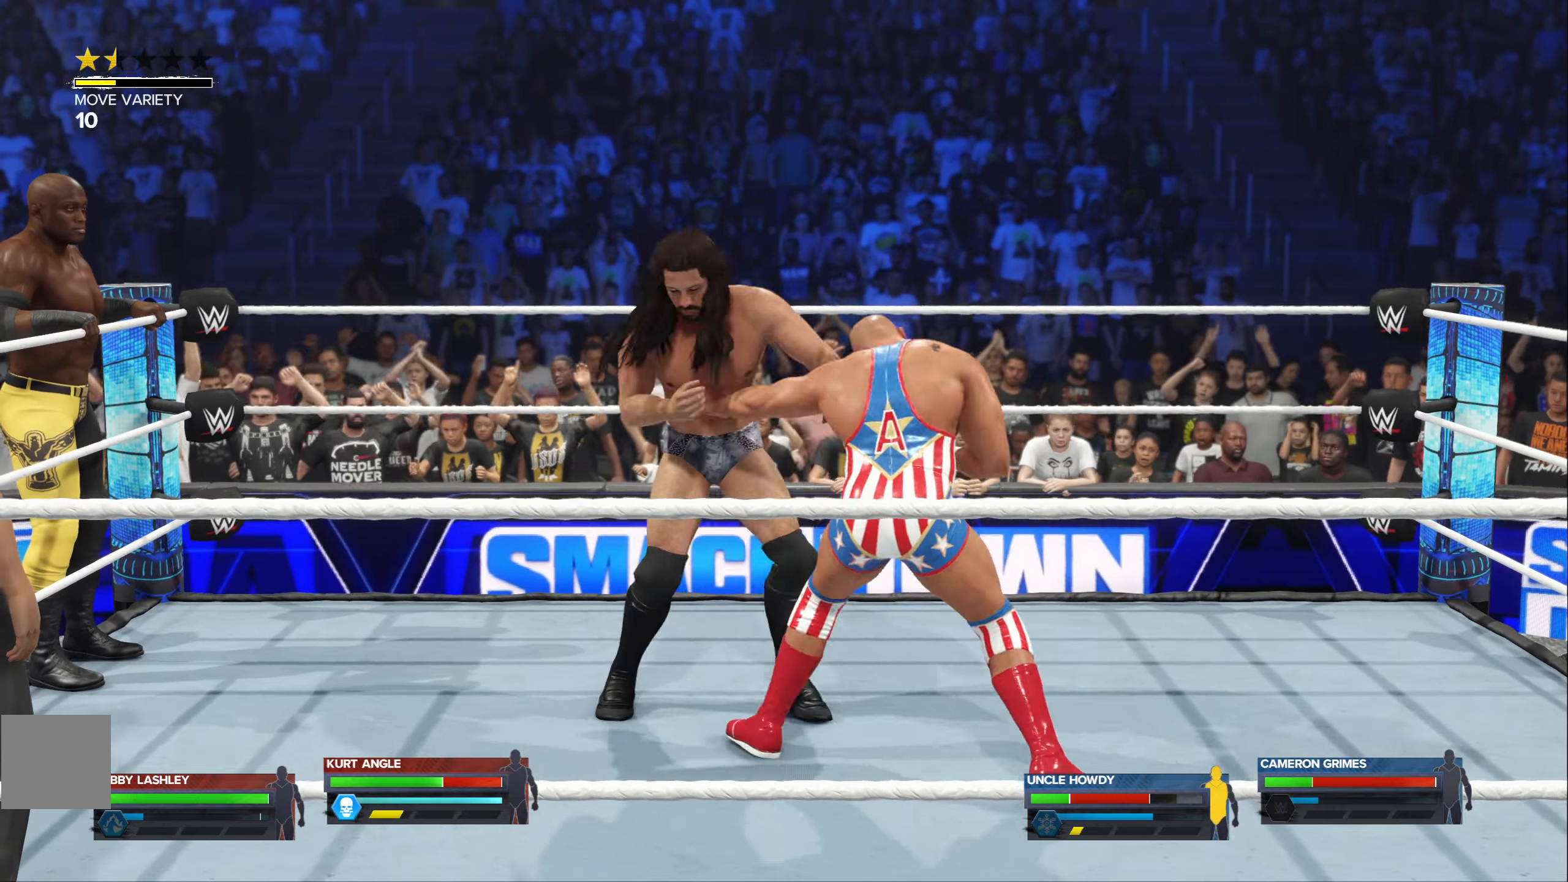
{"buttons": [], "left_stick": "up-left", "right_stick": "center", "events": [[266, "left_stick", "center"], [433, "left_stick", "up-left"]]}
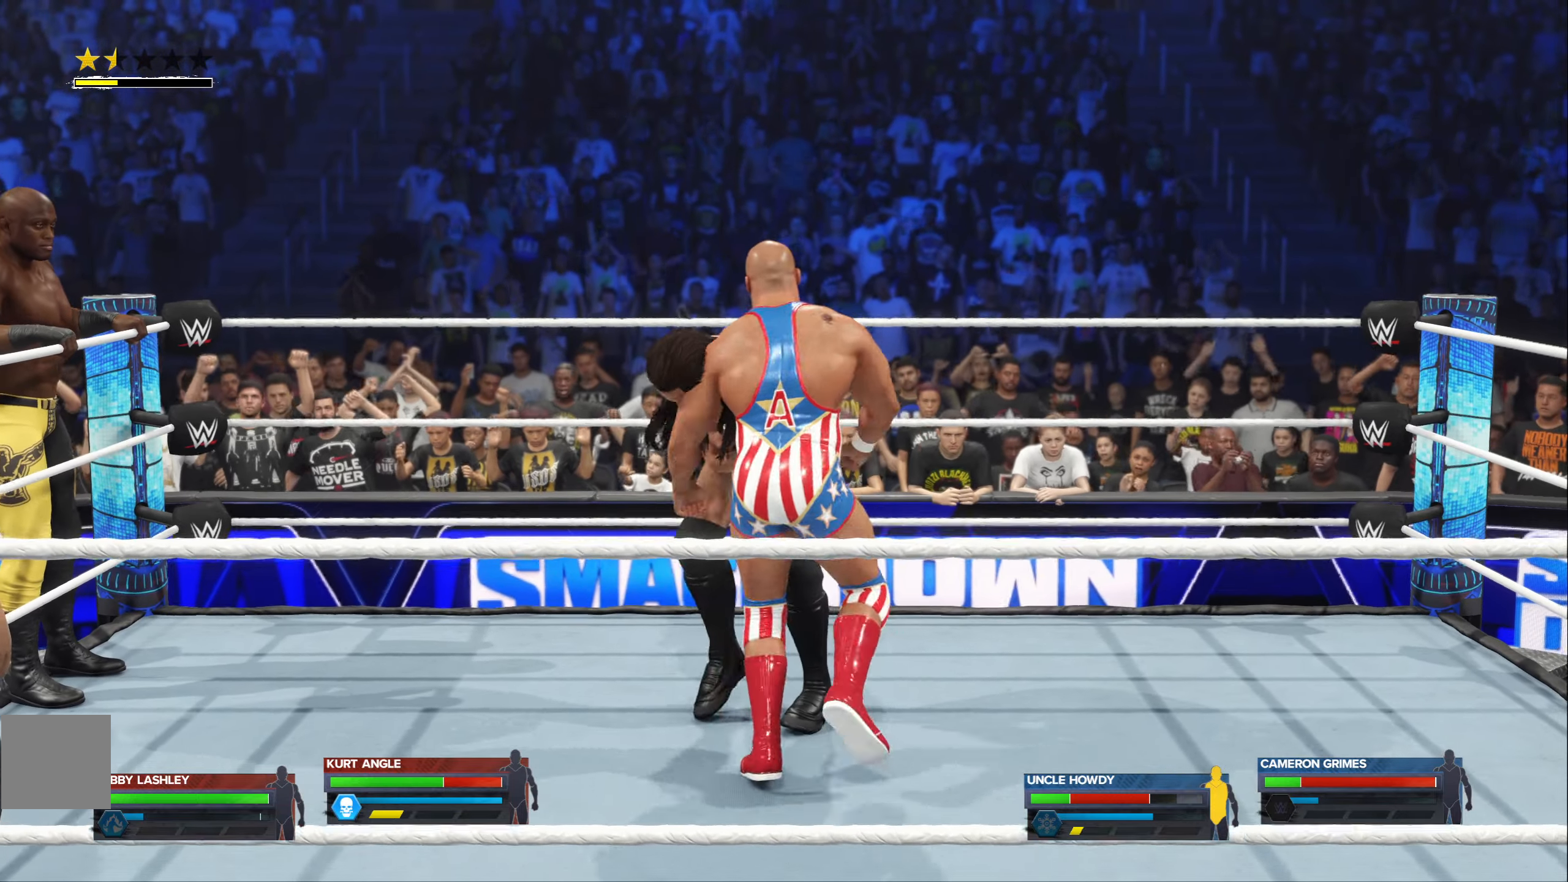
{"buttons": [], "left_stick": "center", "right_stick": "center", "events": [[183, "B", "down"], [216, "left_stick", "center"], [300, "B", "up"]]}
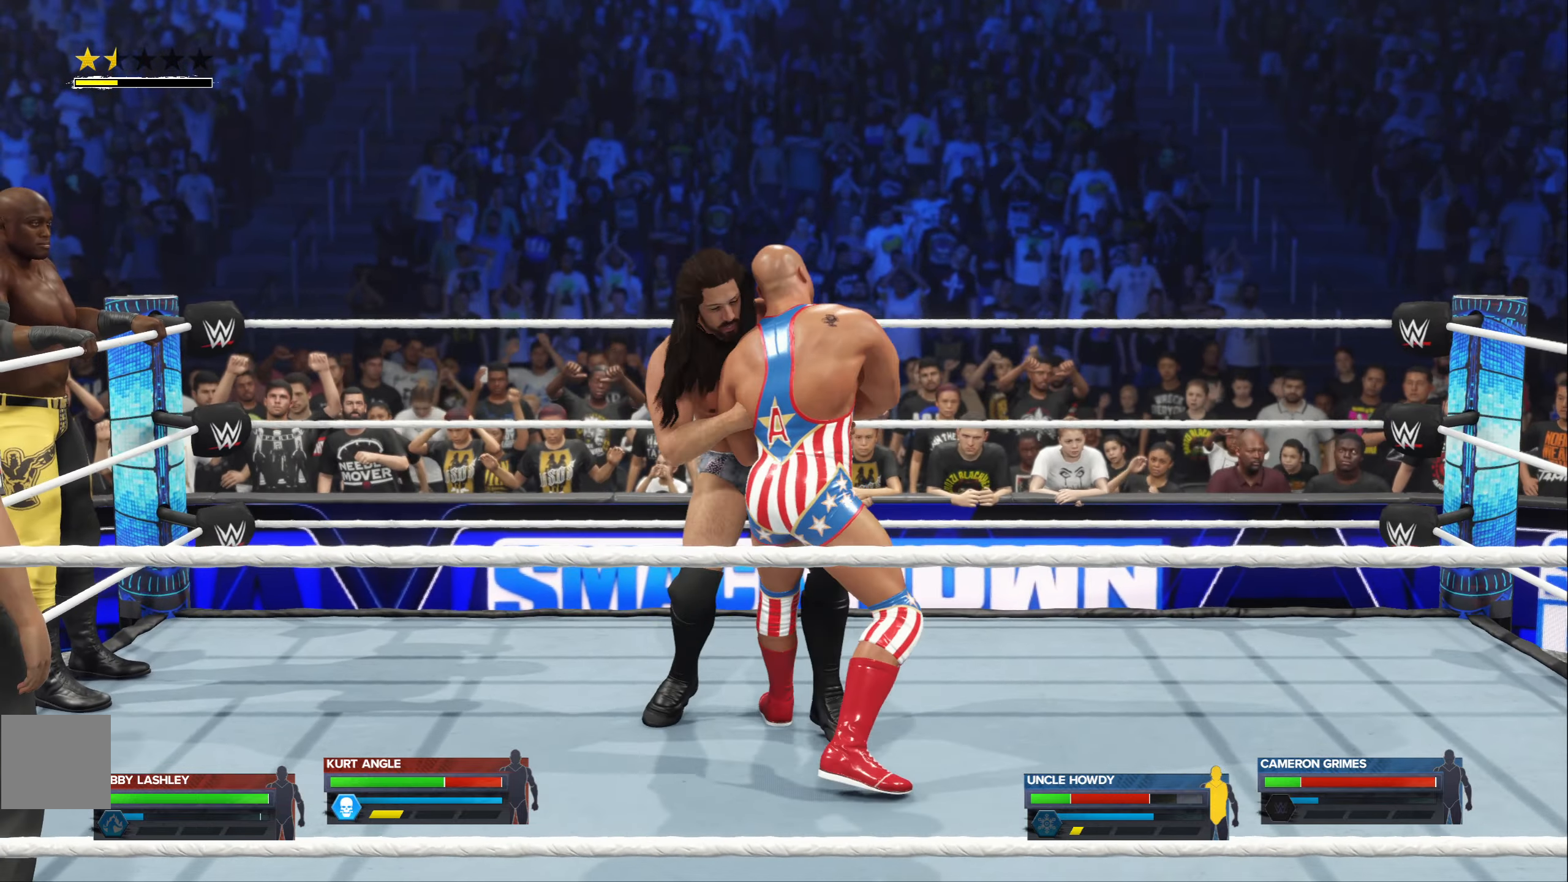
{"buttons": [], "left_stick": "center", "right_stick": "center", "events": []}
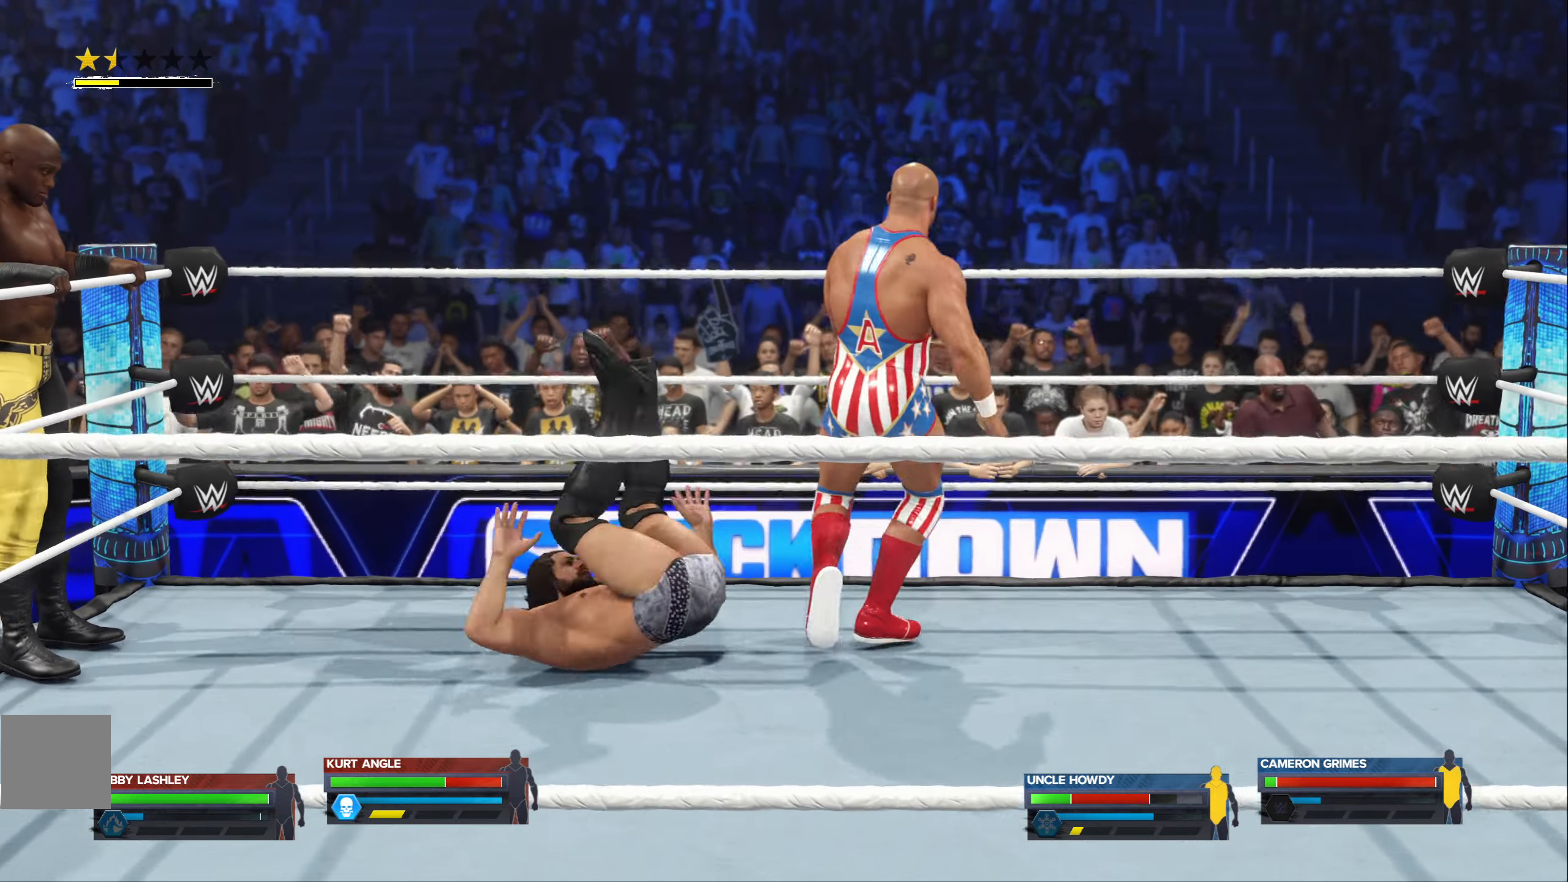
{"buttons": [], "left_stick": "left", "right_stick": "center", "events": [[233, "left_stick", "left"]]}
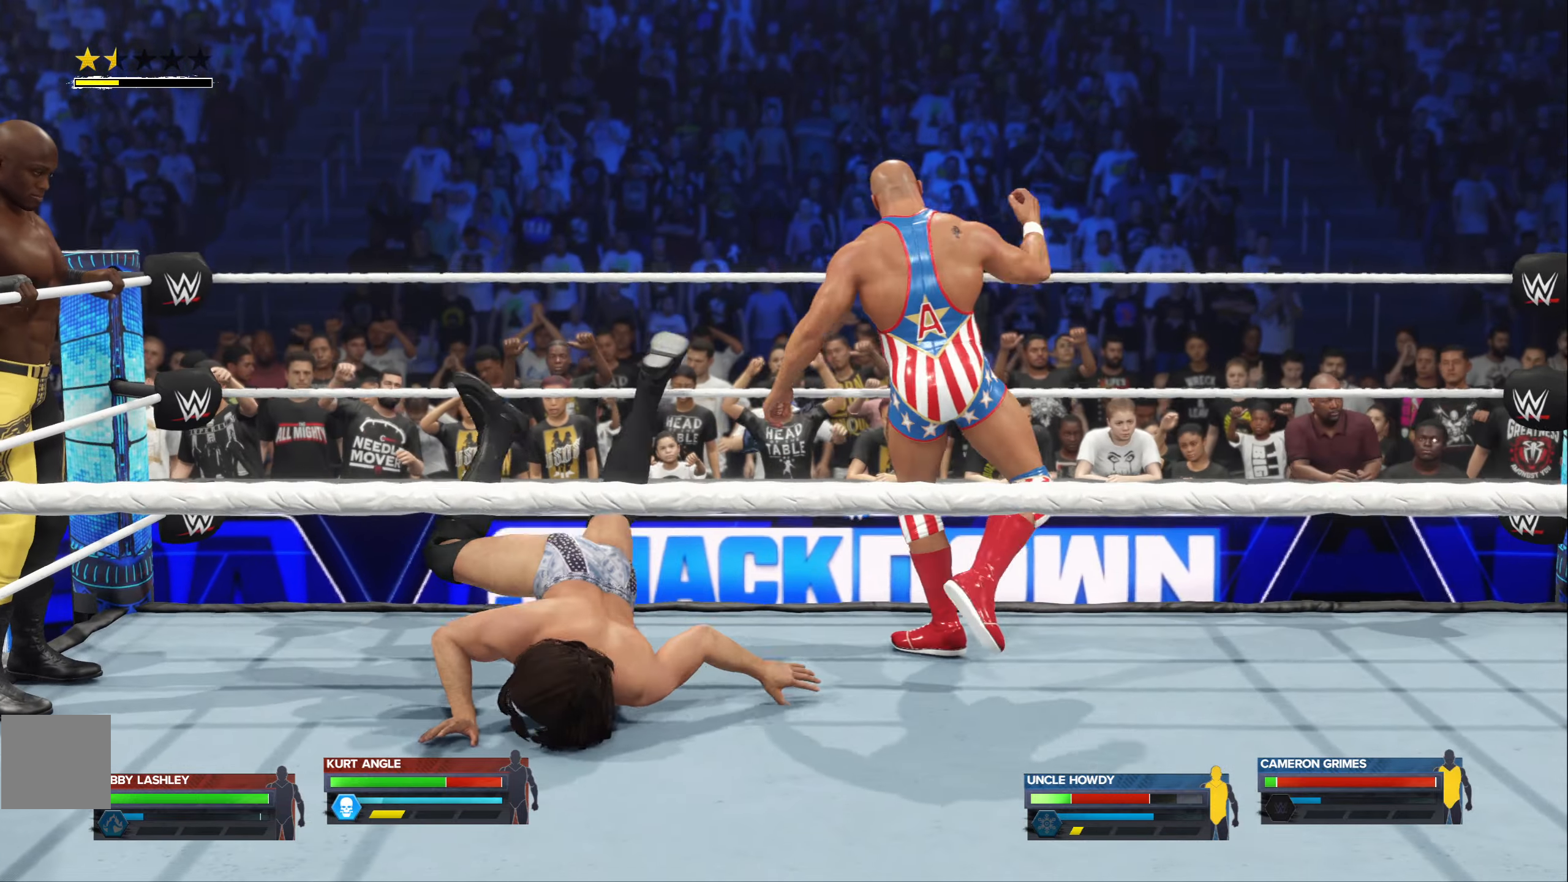
{"buttons": [], "left_stick": "left", "right_stick": "center", "events": []}
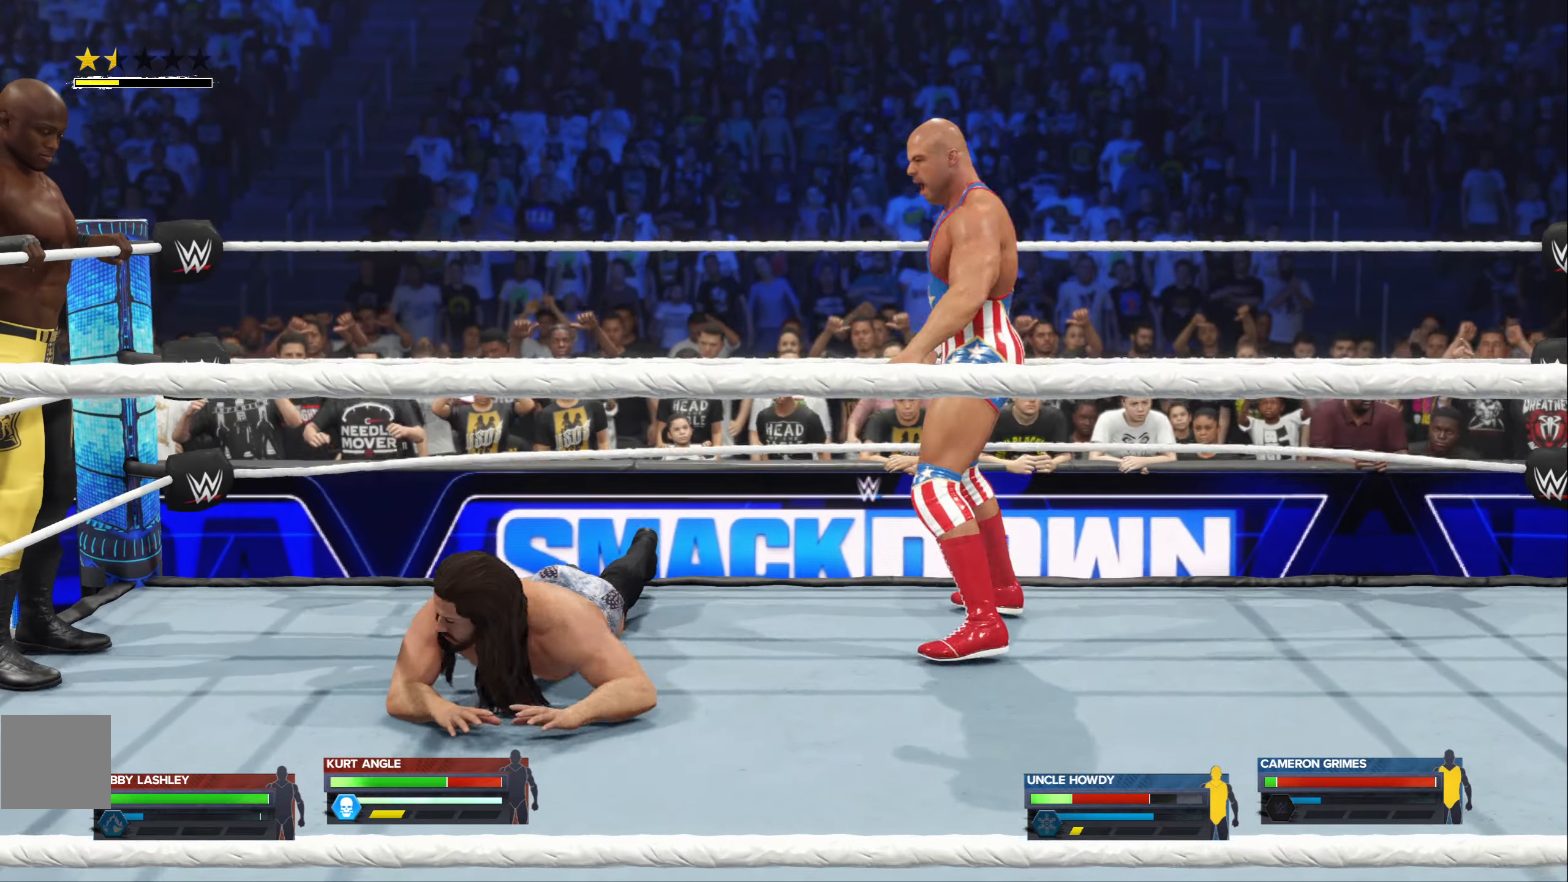
{"buttons": [], "left_stick": "left", "right_stick": "up", "events": [[433, "right_stick", "up"]]}
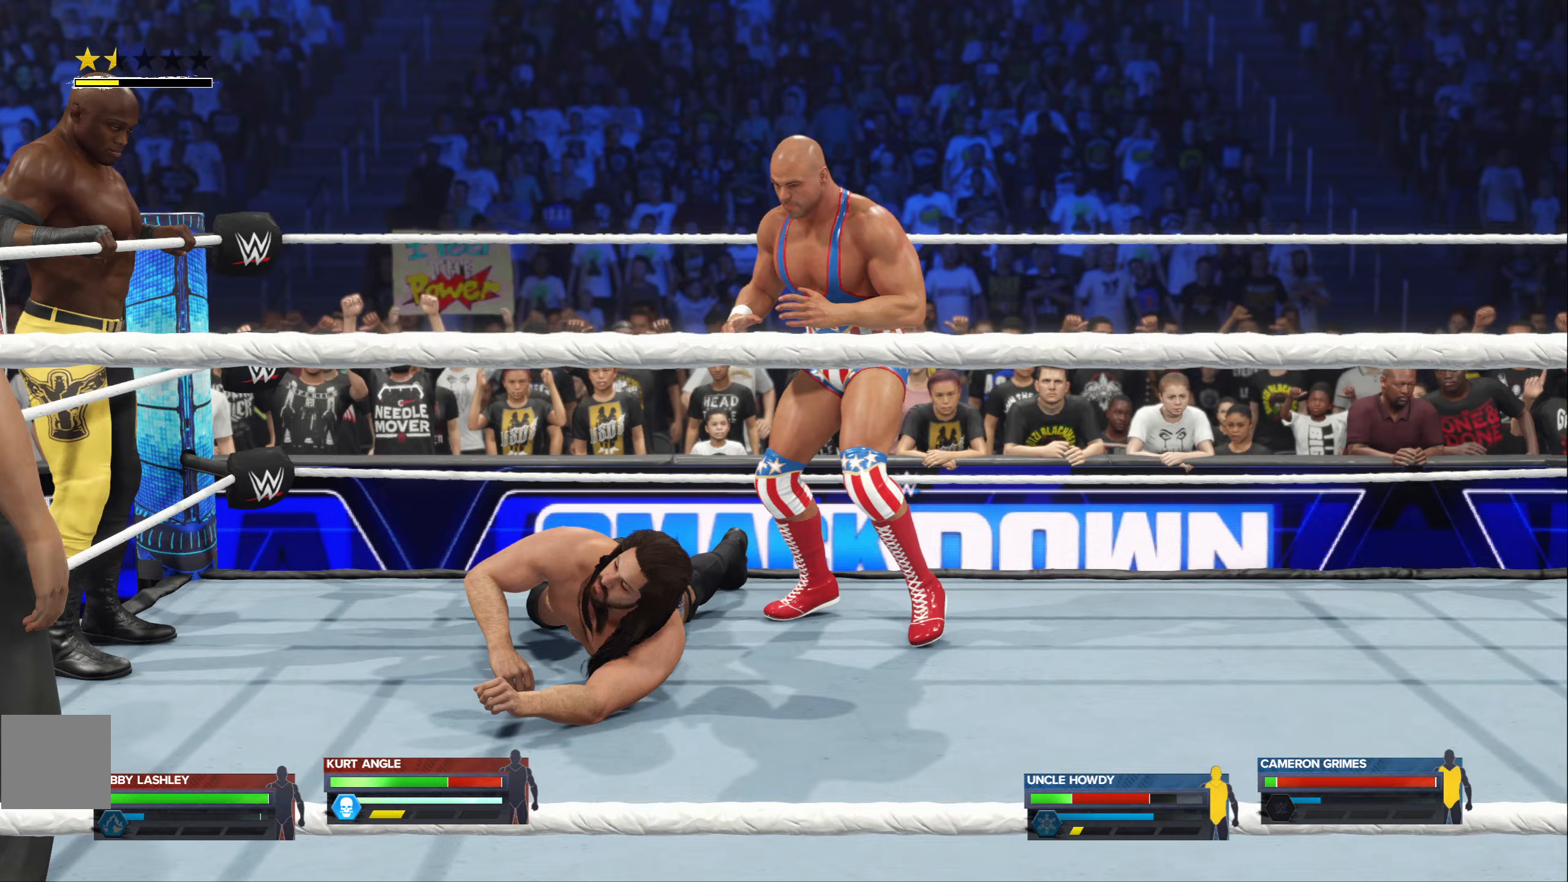
{"buttons": [], "left_stick": "center", "right_stick": "center", "events": [[67, "left_stick", "center"], [100, "right_stick", "center"]]}
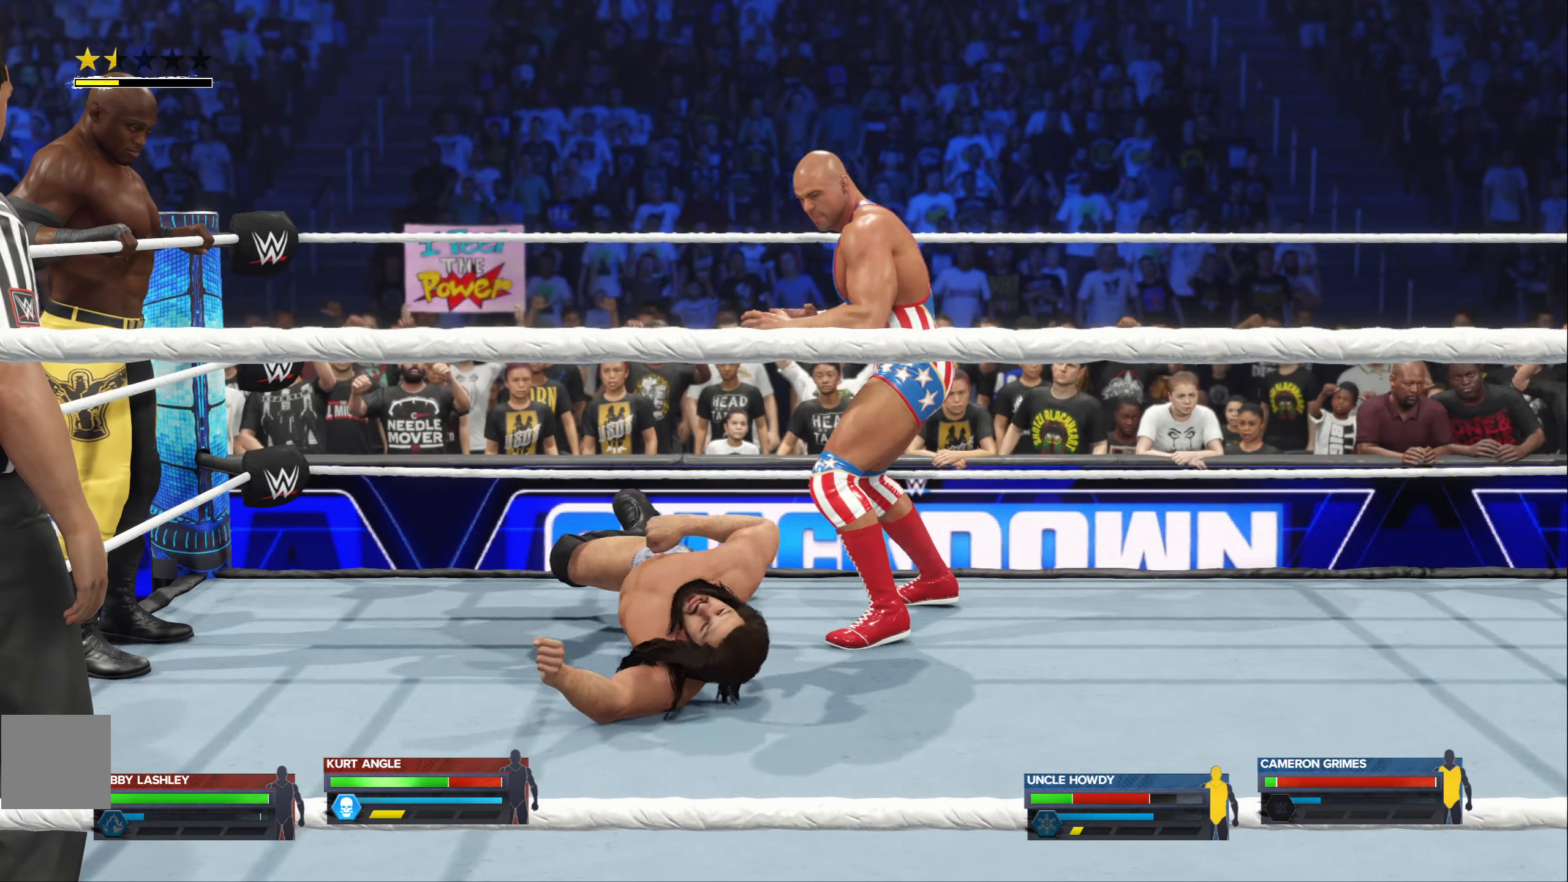
{"buttons": [], "left_stick": "center", "right_stick": "center", "events": []}
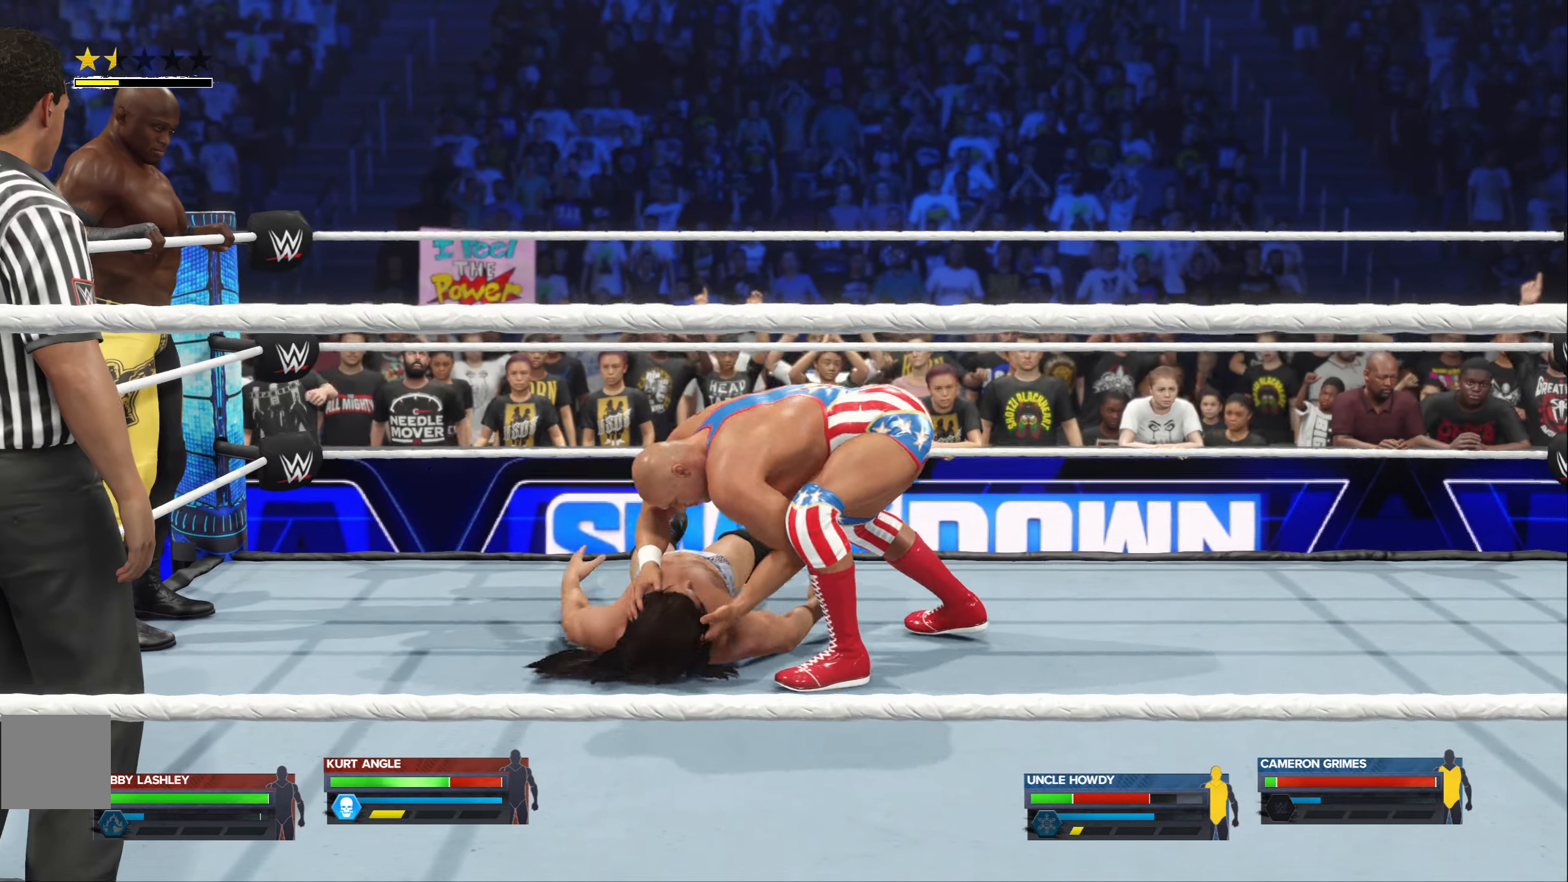
{"buttons": [], "left_stick": "center", "right_stick": "center", "events": []}
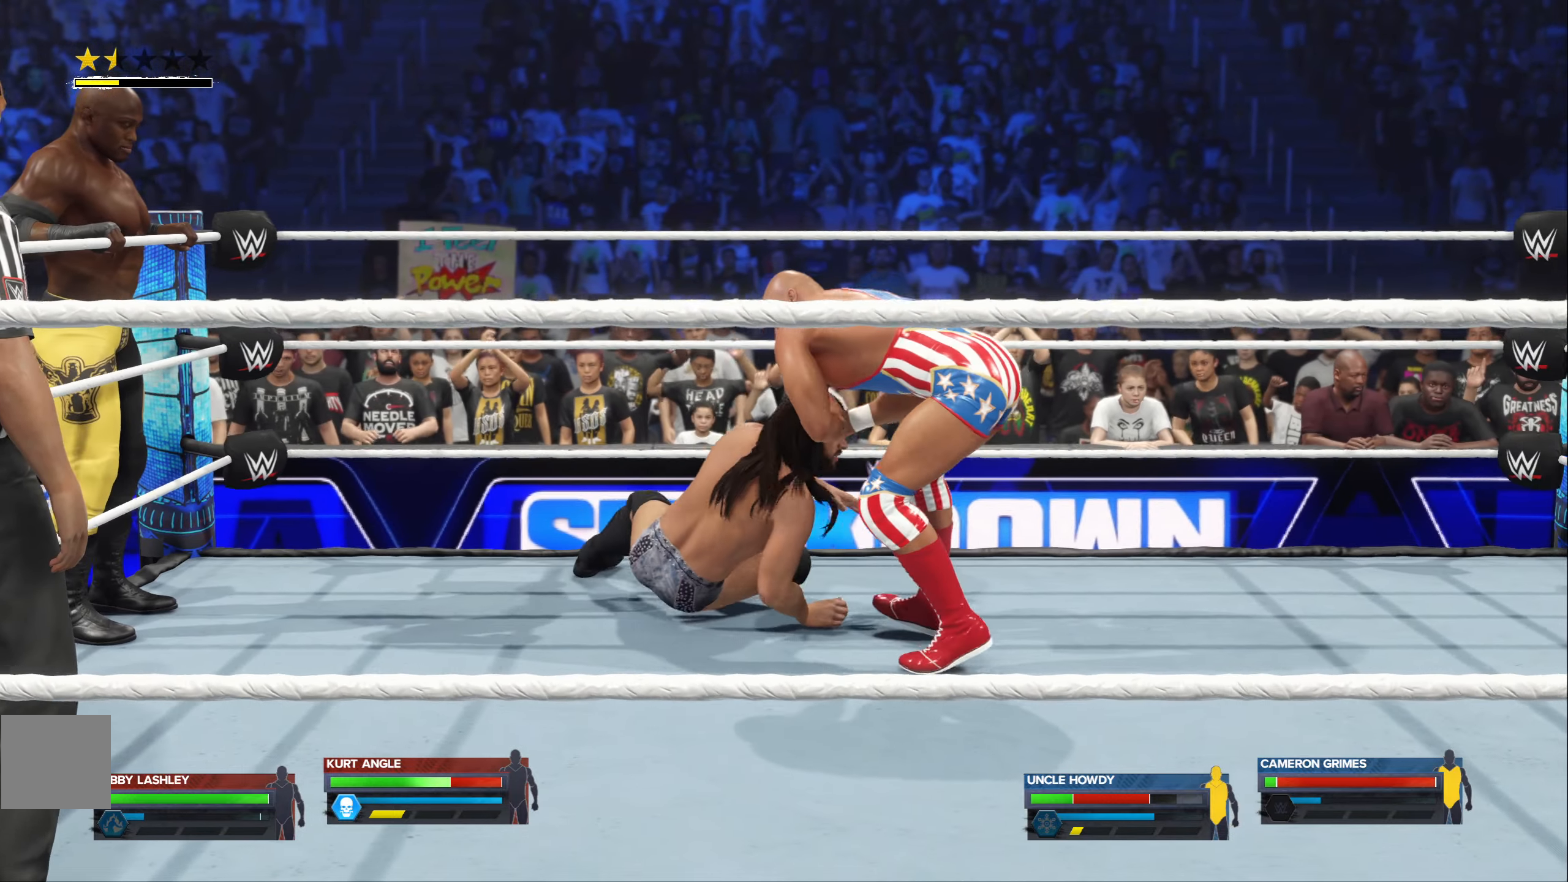
{"buttons": [], "left_stick": "center", "right_stick": "center", "events": []}
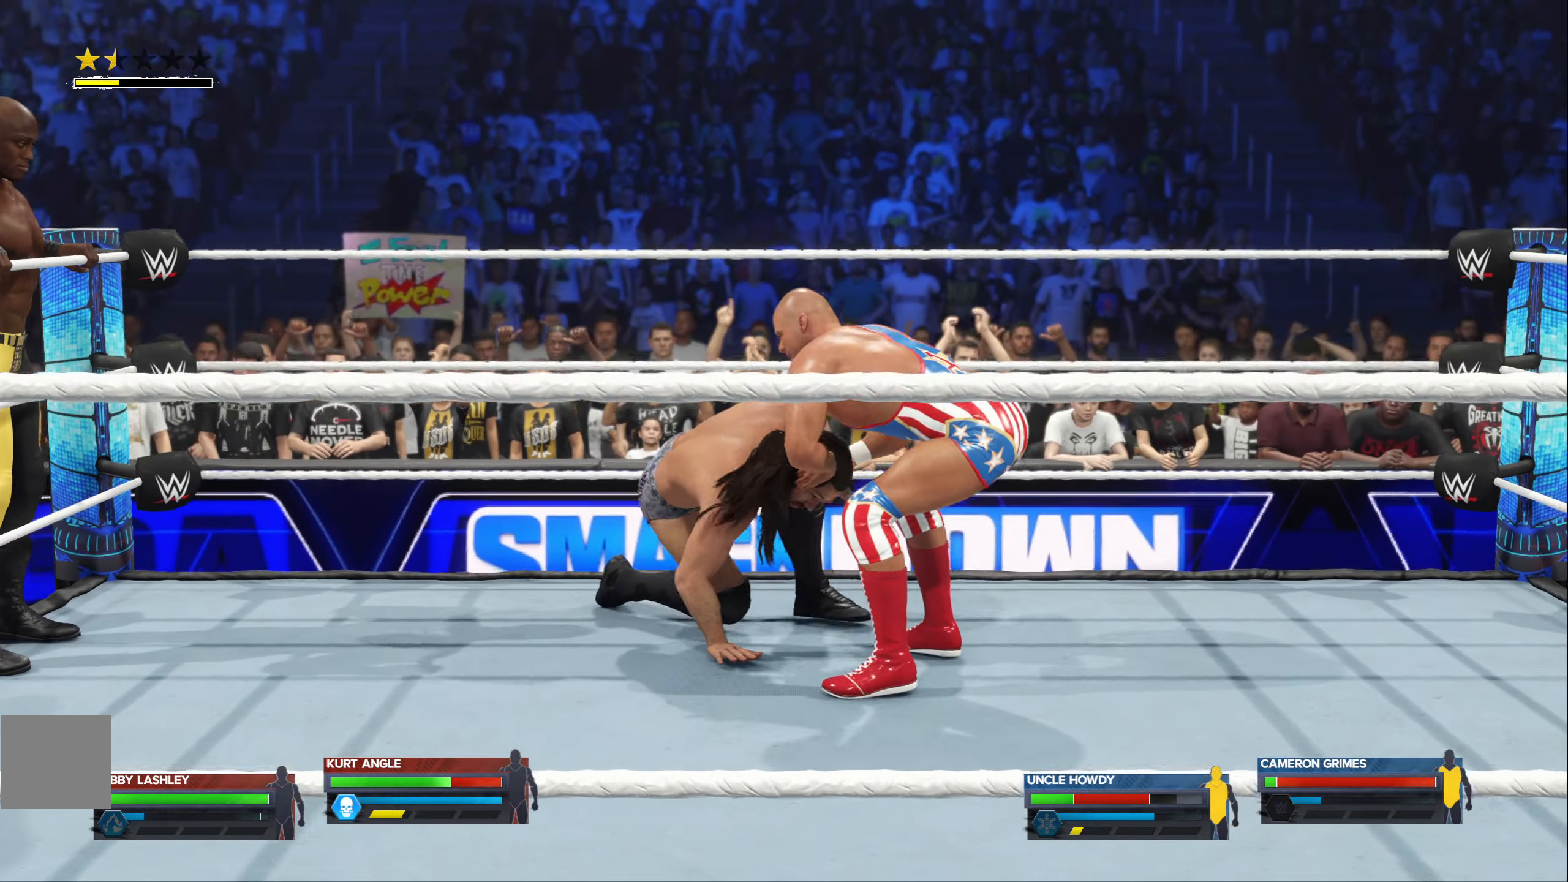
{"buttons": [], "left_stick": "center", "right_stick": "center", "events": []}
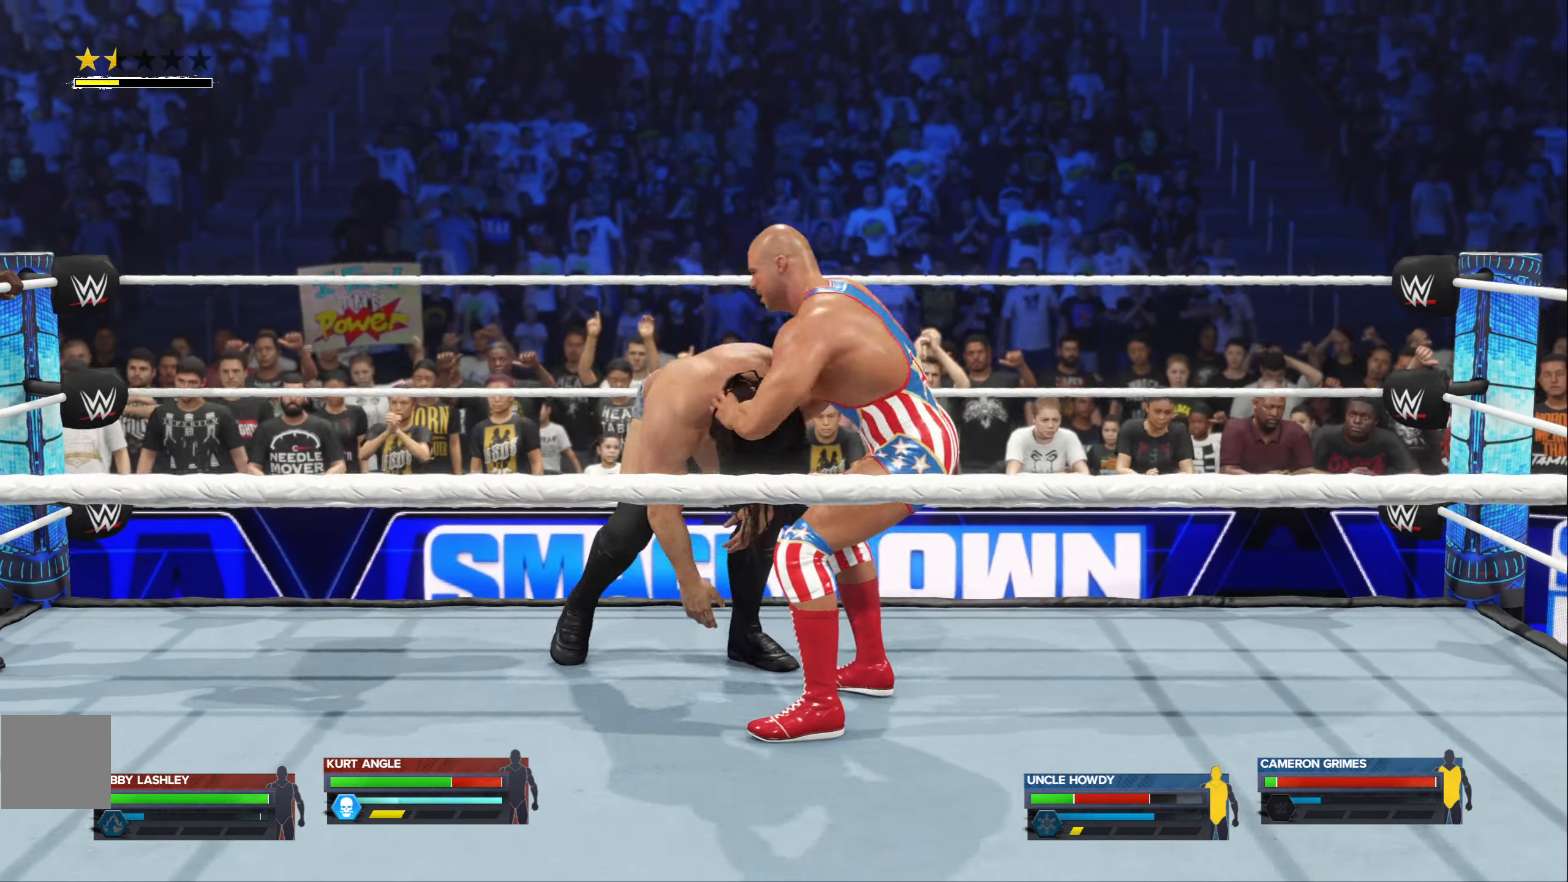
{"buttons": ["X"], "left_stick": "center", "right_stick": "center", "events": [[400, "X", "down"]]}
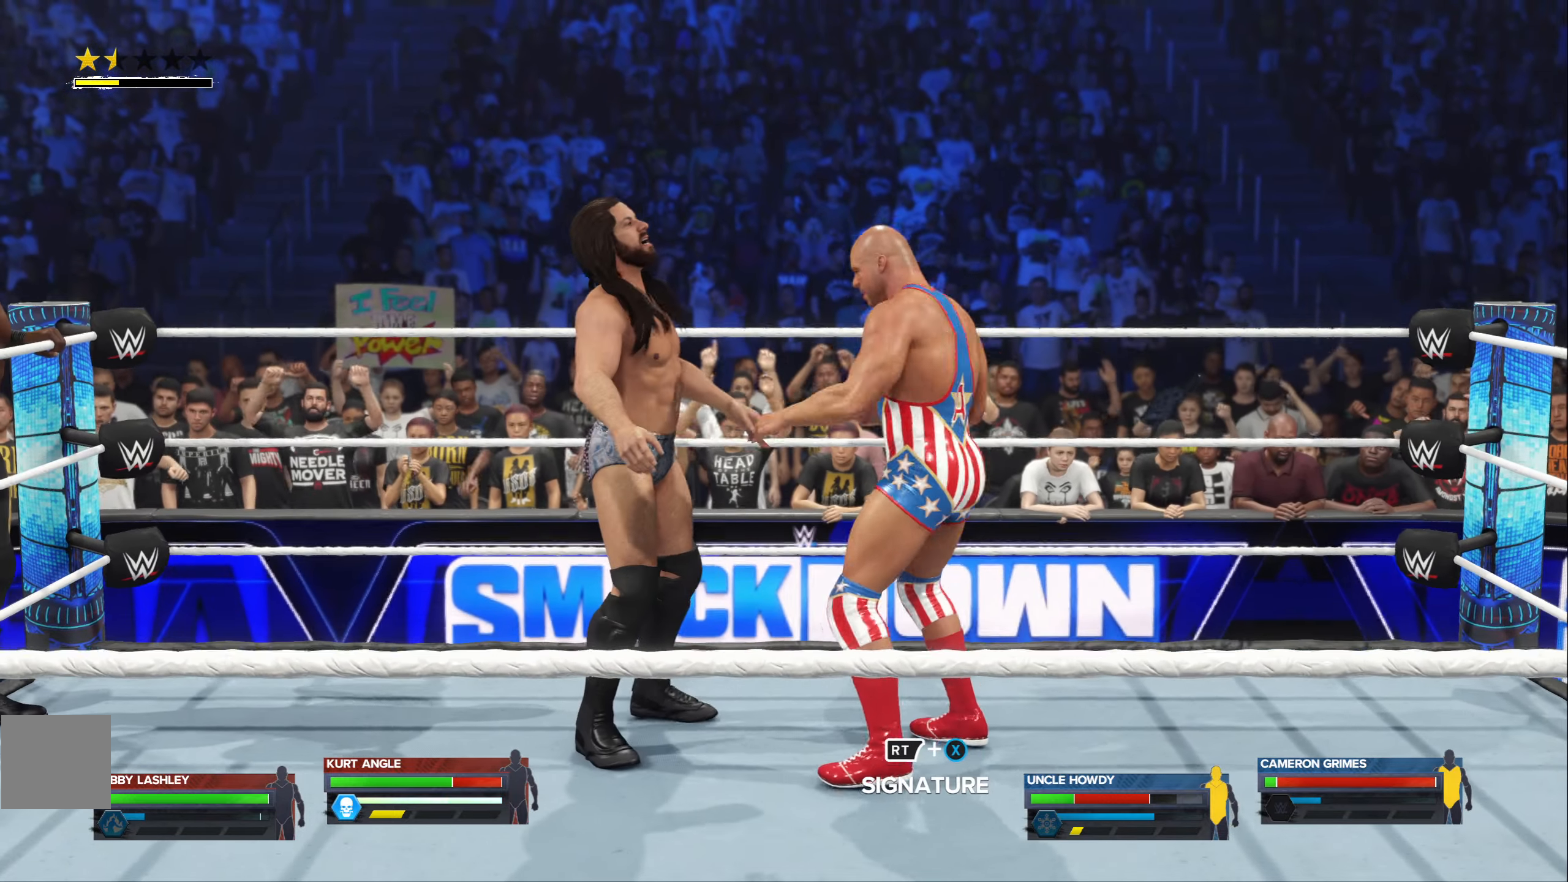
{"buttons": [], "left_stick": "right", "right_stick": "center", "events": [[33, "X", "up"], [183, "left_stick", "right"]]}
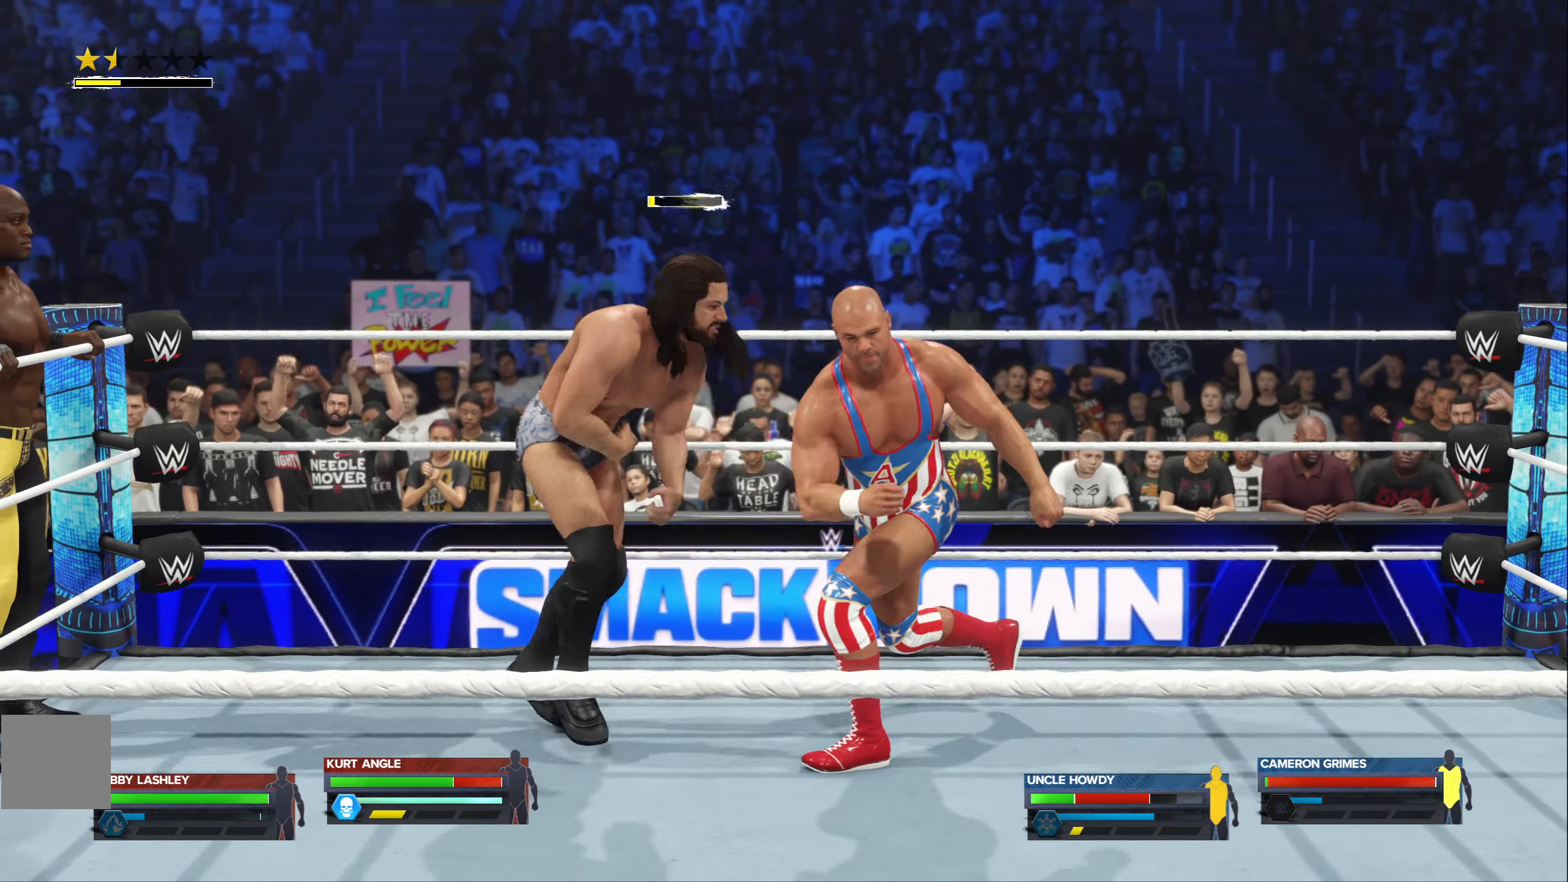
{"buttons": [], "left_stick": "right", "right_stick": "center", "events": [[33, "B", "down"], [133, "B", "up"]]}